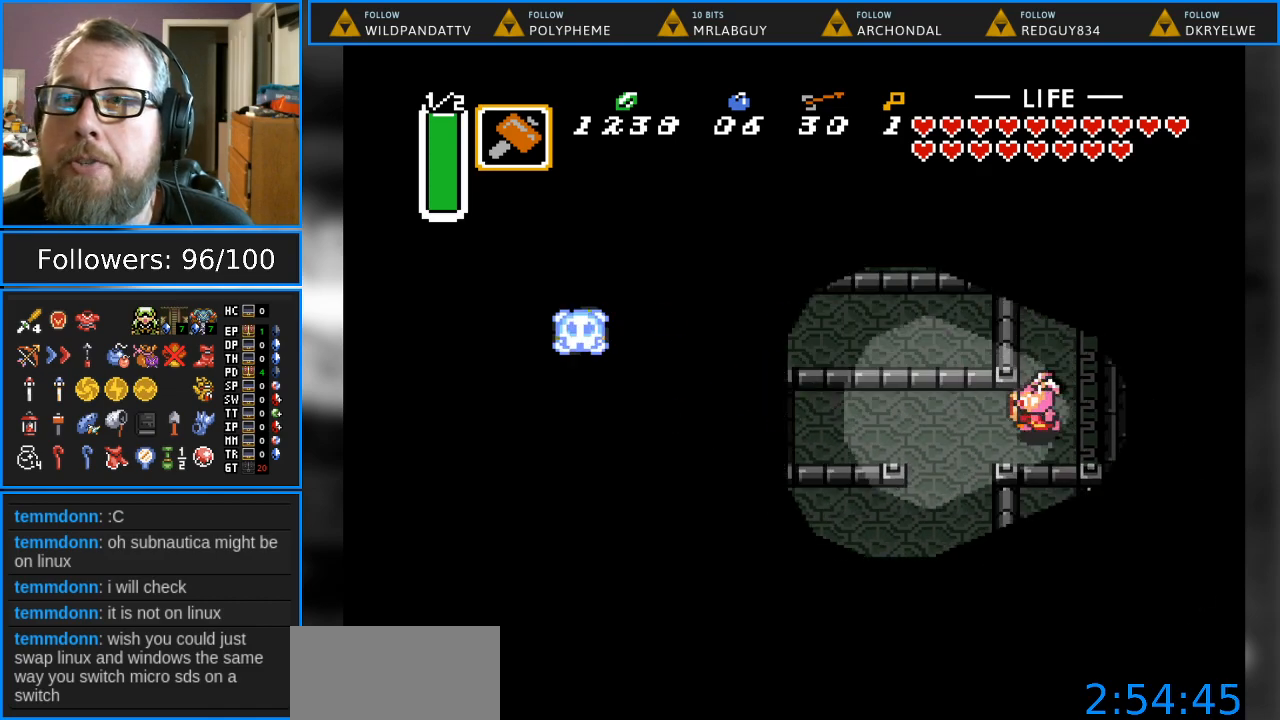
Gameplay with a controller (Nintendo layout); each line is a JSON object with the inputs held at the frame after it. "events" lists button and stick changes between this image and that frame as [ms after this image, input, new state], when the widget could be followed in between. Not read: L1 L3 R1 R3.
{"buttons": [], "events": [[250, "B", "down"], [333, "DPAD_LEFT", "up"], [417, "B", "up"]]}
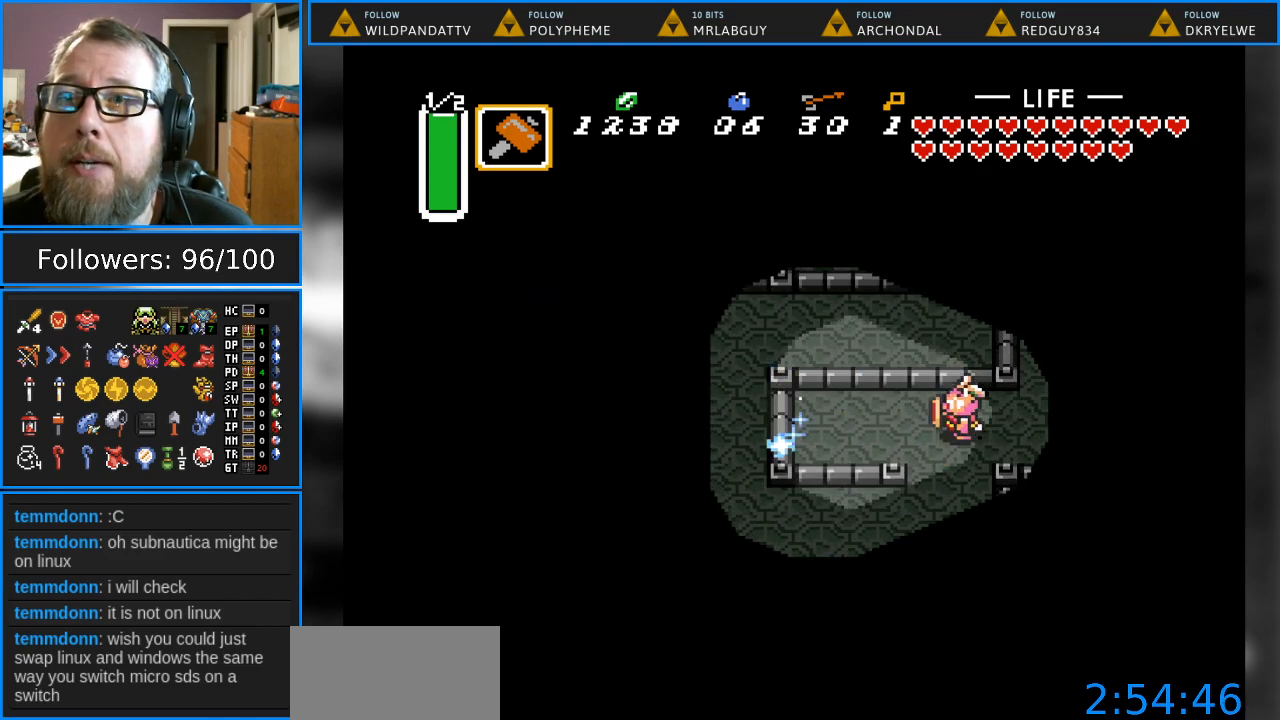
{"buttons": ["DPAD_LEFT"], "events": [[17, "DPAD_DOWN", "down"], [250, "DPAD_LEFT", "down"], [317, "DPAD_DOWN", "up"]]}
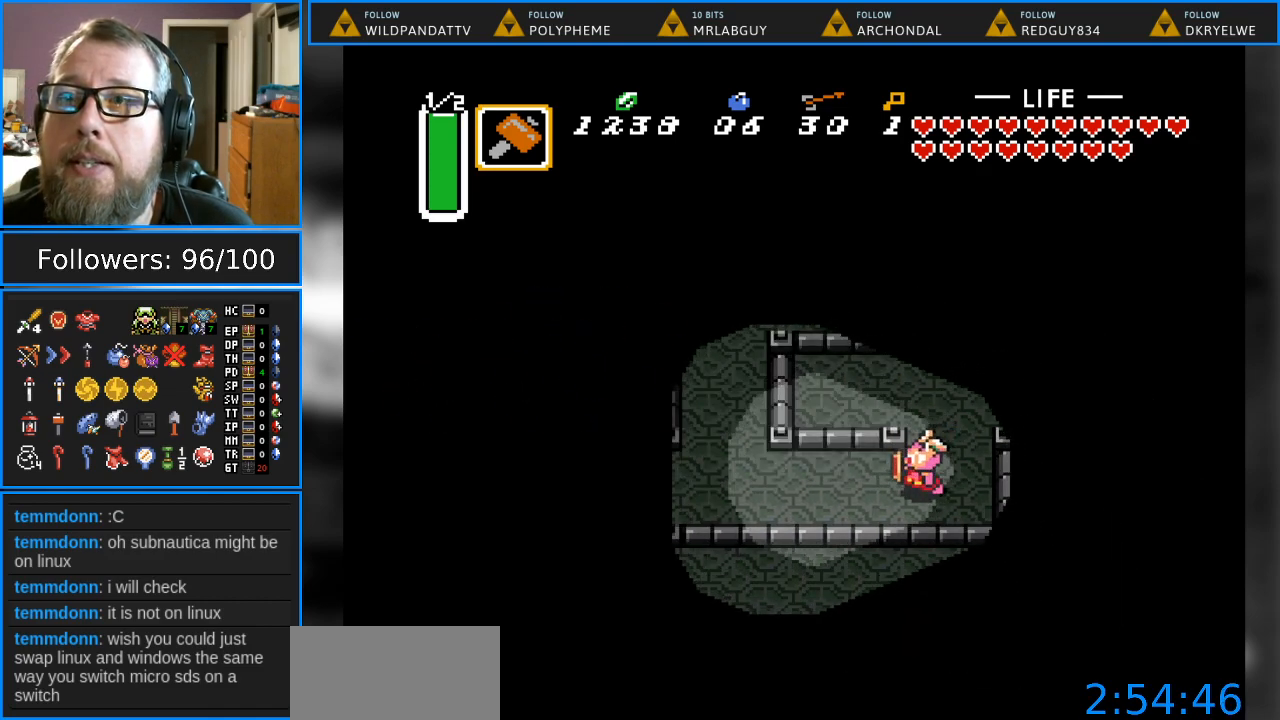
{"buttons": ["DPAD_LEFT"], "events": []}
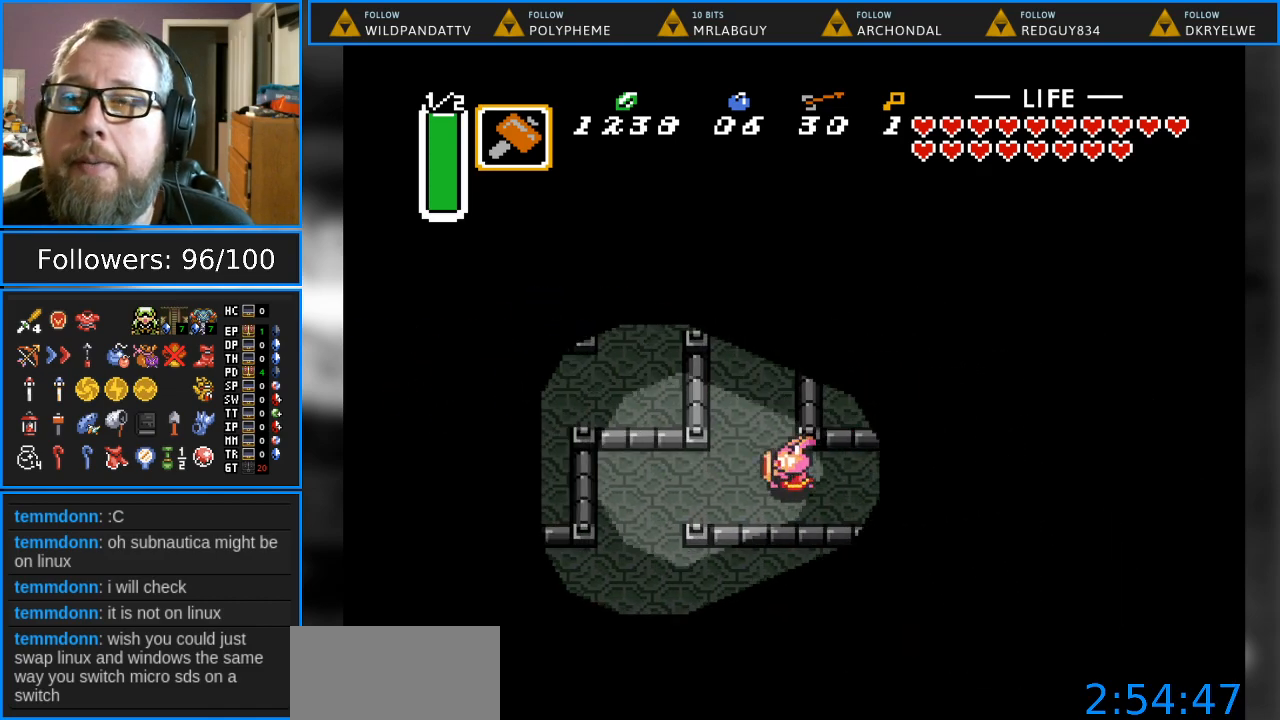
{"buttons": ["DPAD_UP"], "events": [[17, "DPAD_LEFT", "up"], [17, "DPAD_UP", "down"]]}
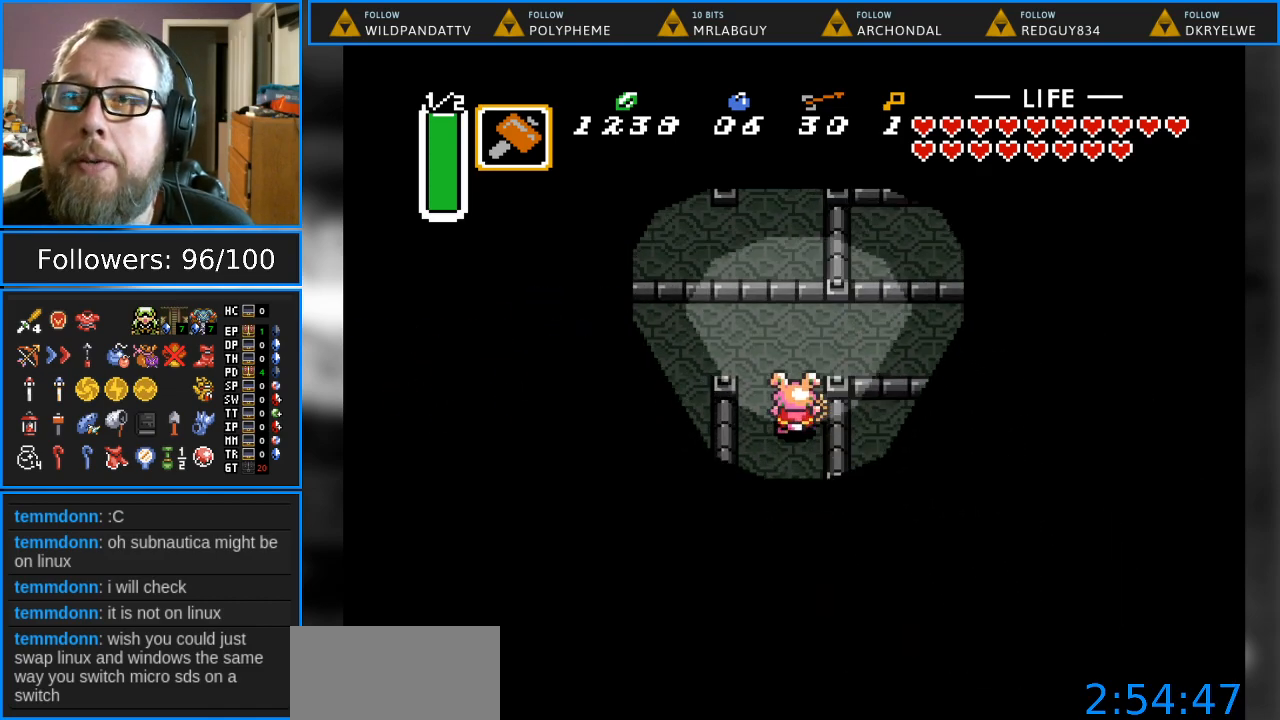
{"buttons": ["DPAD_LEFT"], "events": [[50, "DPAD_LEFT", "down"], [383, "DPAD_UP", "up"]]}
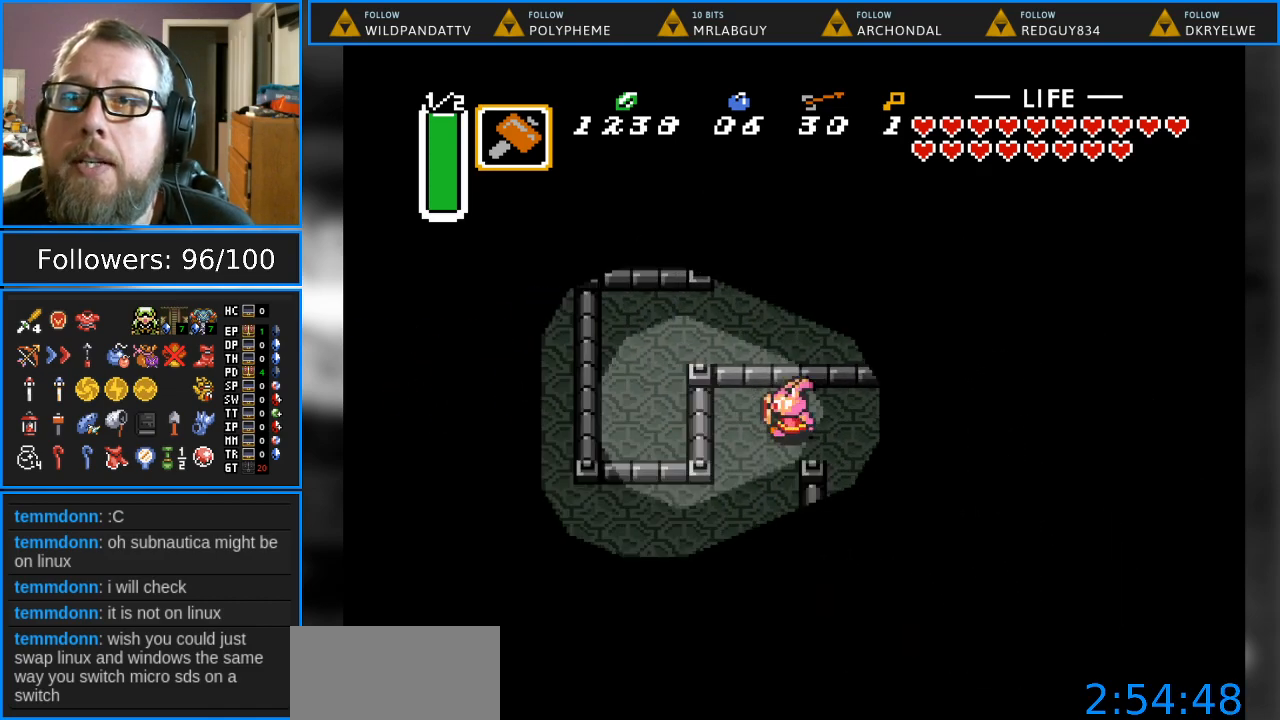
{"buttons": ["DPAD_DOWN", "DPAD_LEFT"], "events": [[133, "DPAD_DOWN", "down"], [183, "DPAD_LEFT", "up"], [467, "DPAD_LEFT", "down"]]}
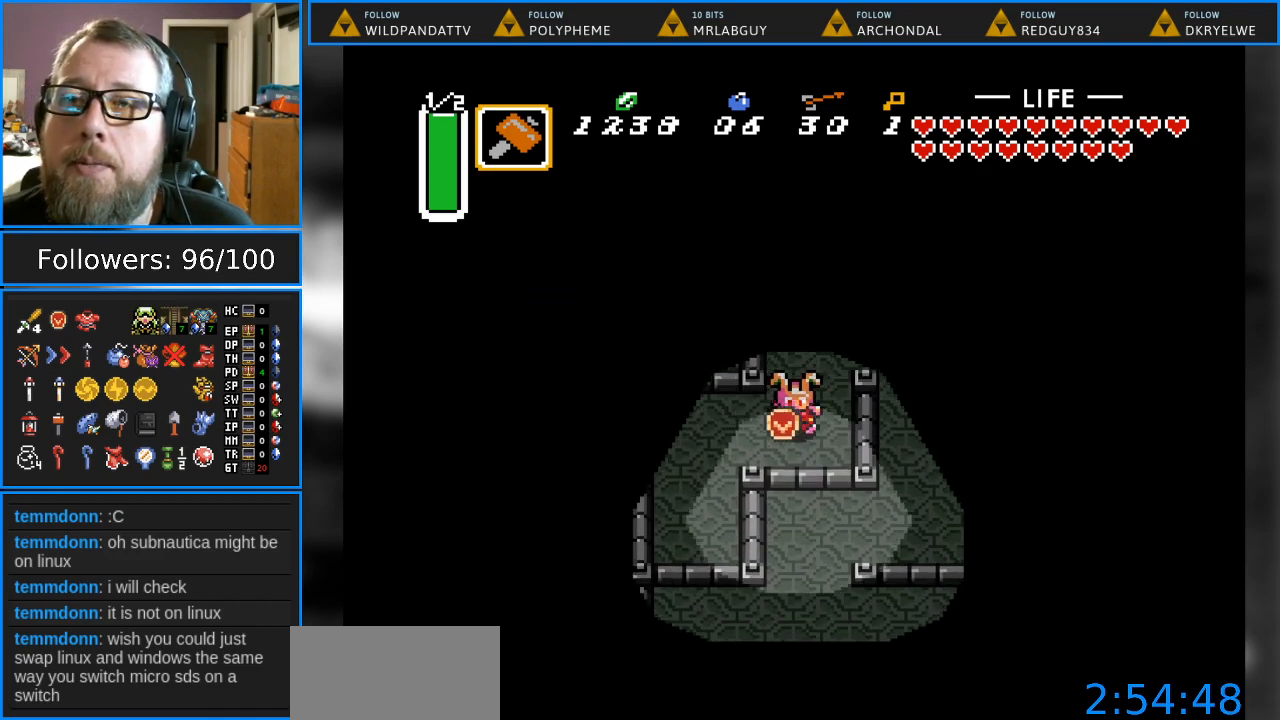
{"buttons": ["DPAD_LEFT"], "events": [[67, "DPAD_DOWN", "up"]]}
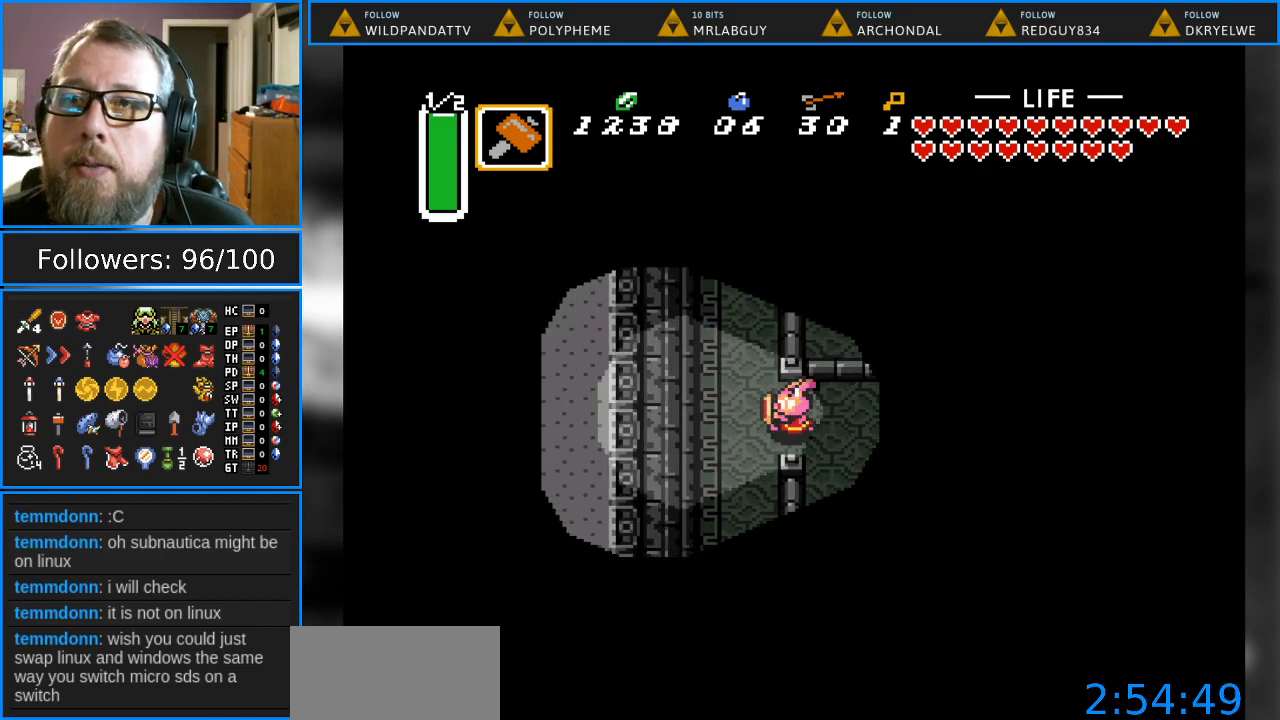
{"buttons": ["DPAD_UP"], "events": [[67, "DPAD_UP", "down"], [133, "DPAD_LEFT", "up"]]}
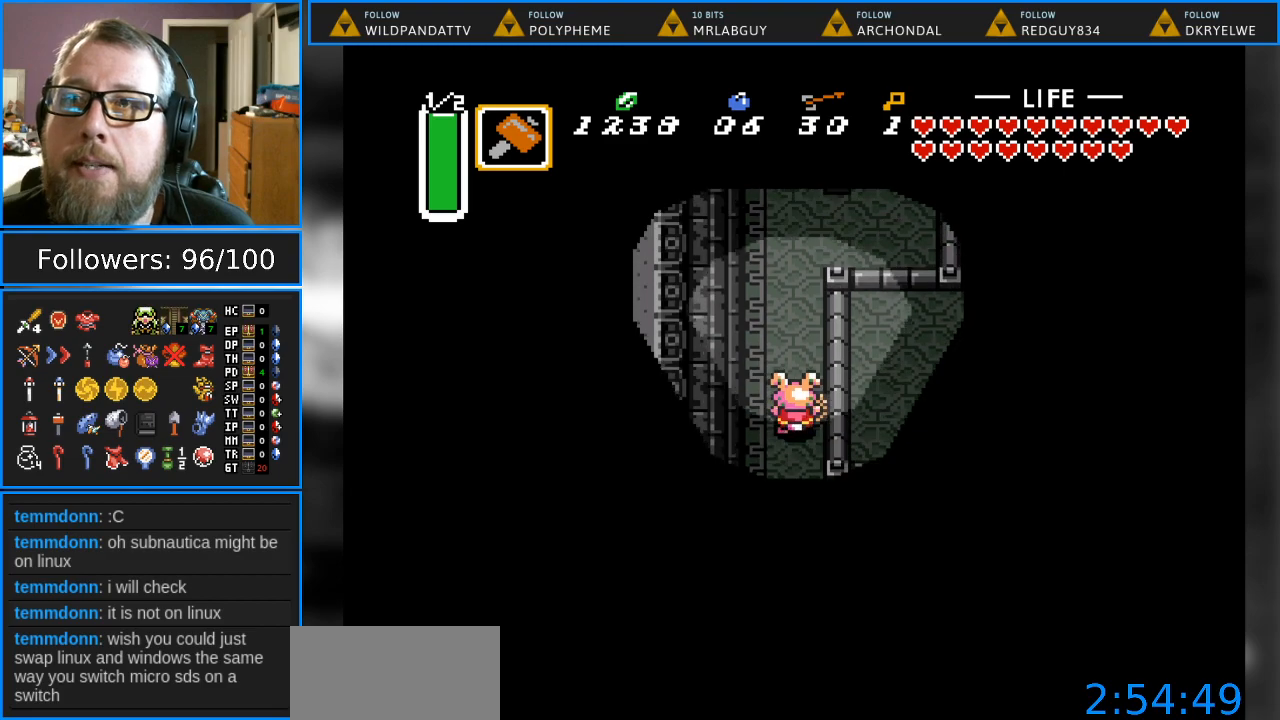
{"buttons": ["DPAD_UP"], "events": []}
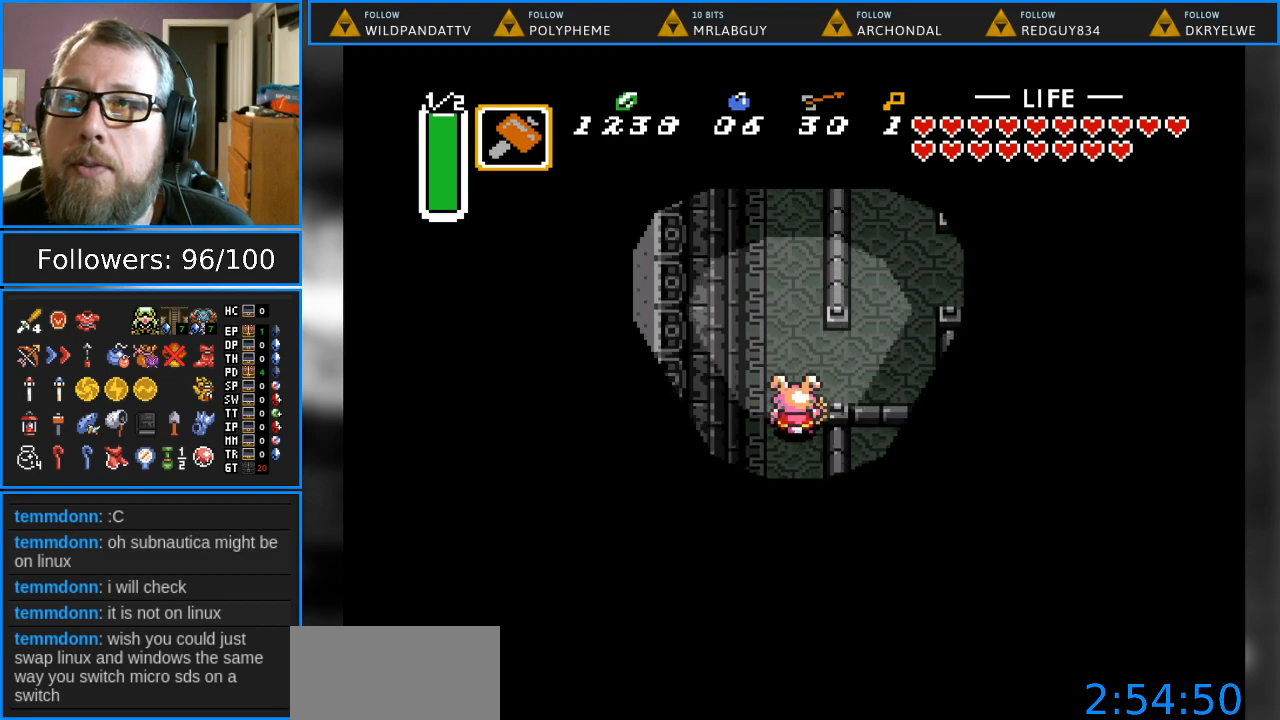
{"buttons": ["DPAD_UP", "DPAD_RIGHT"], "events": [[150, "DPAD_RIGHT", "down"]]}
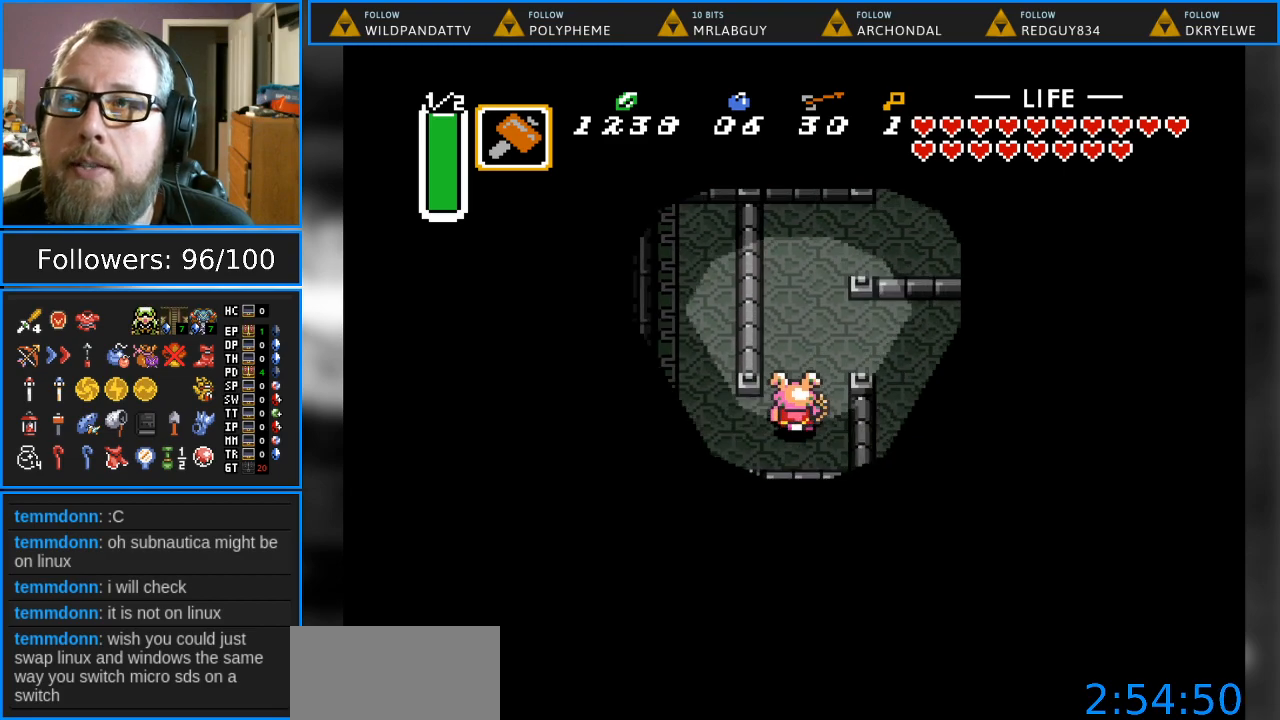
{"buttons": ["DPAD_UP"], "events": [[33, "DPAD_RIGHT", "up"]]}
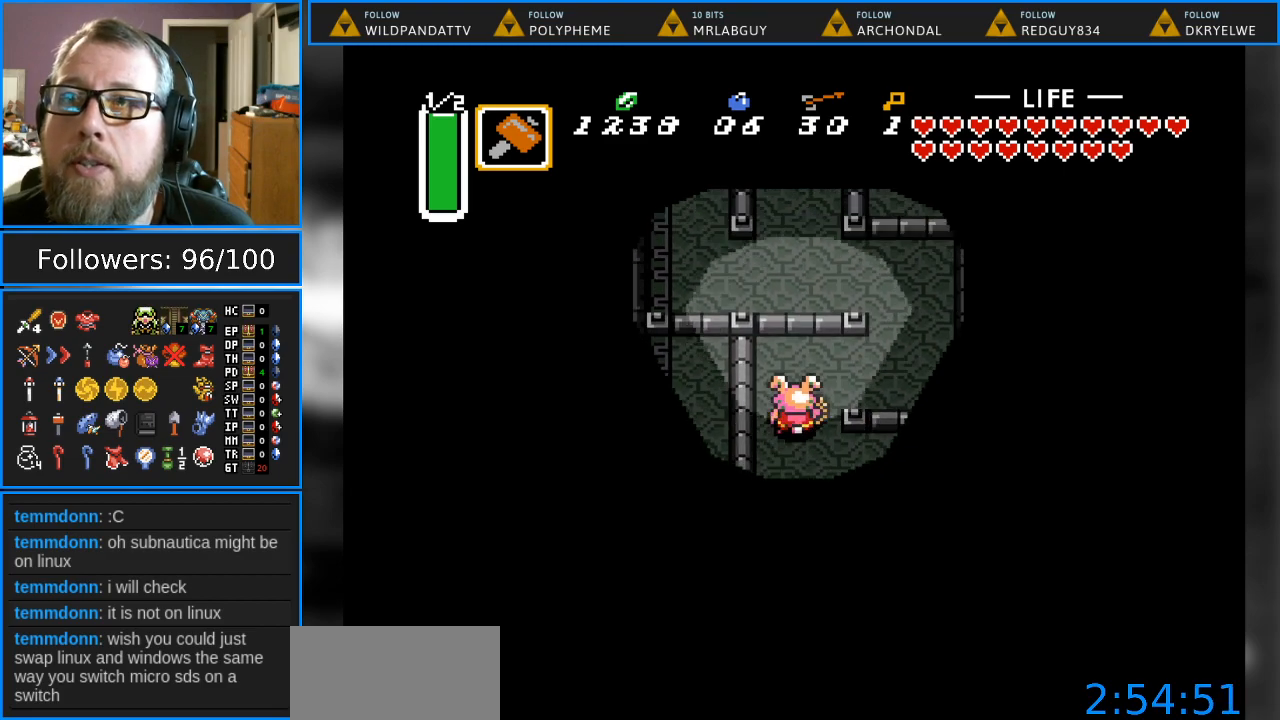
{"buttons": ["DPAD_UP"], "events": [[33, "DPAD_RIGHT", "down"], [450, "DPAD_RIGHT", "up"]]}
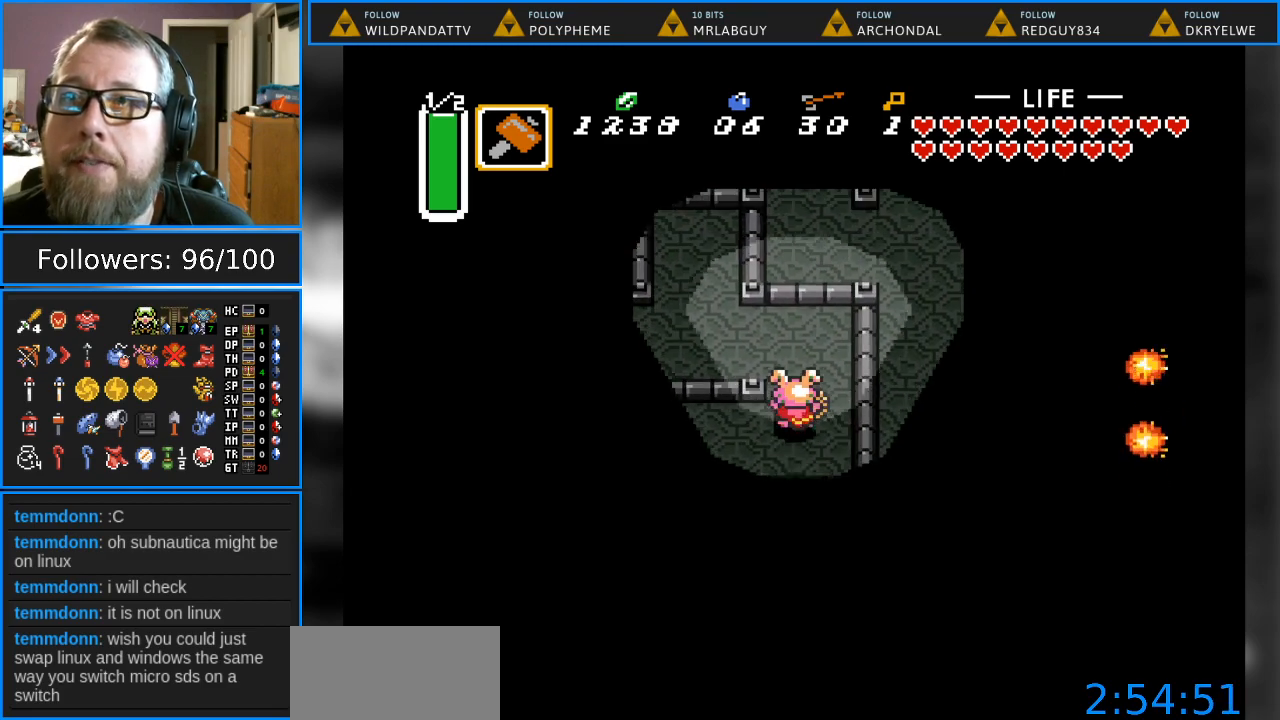
{"buttons": ["DPAD_LEFT"], "events": [[217, "DPAD_LEFT", "down"], [333, "DPAD_UP", "up"]]}
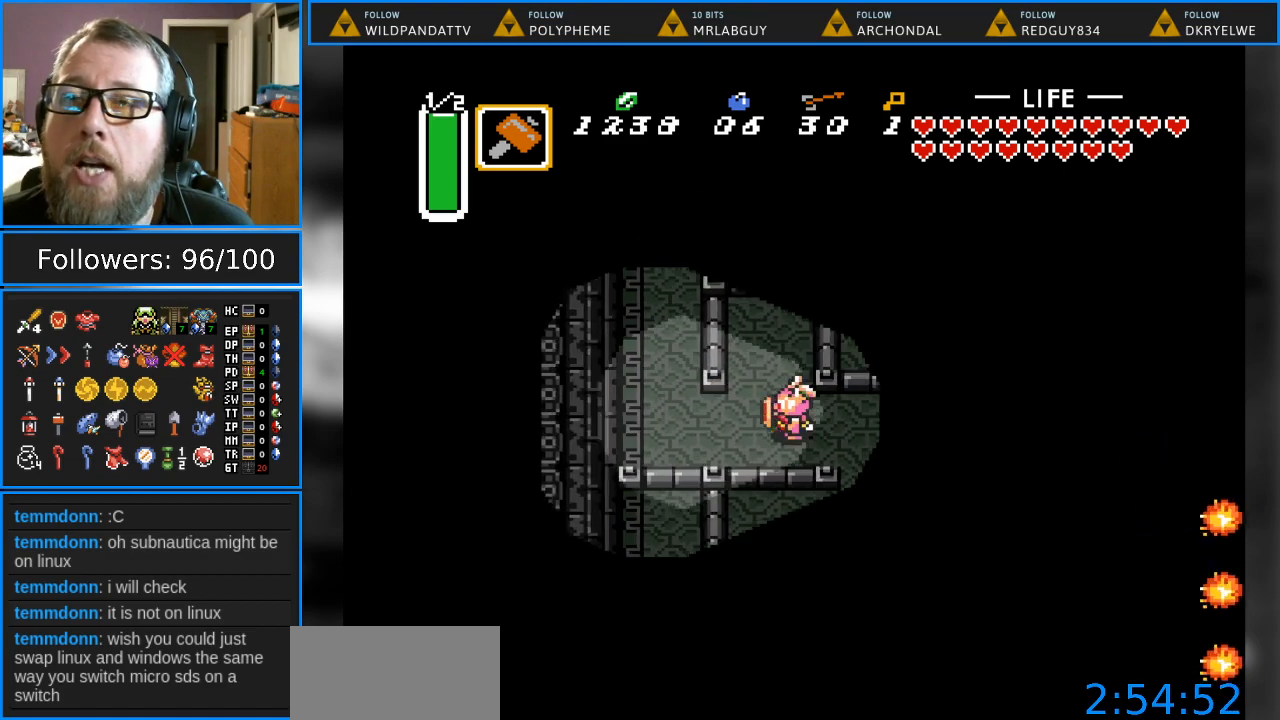
{"buttons": ["DPAD_UP"], "events": [[333, "DPAD_UP", "down"], [367, "DPAD_LEFT", "up"]]}
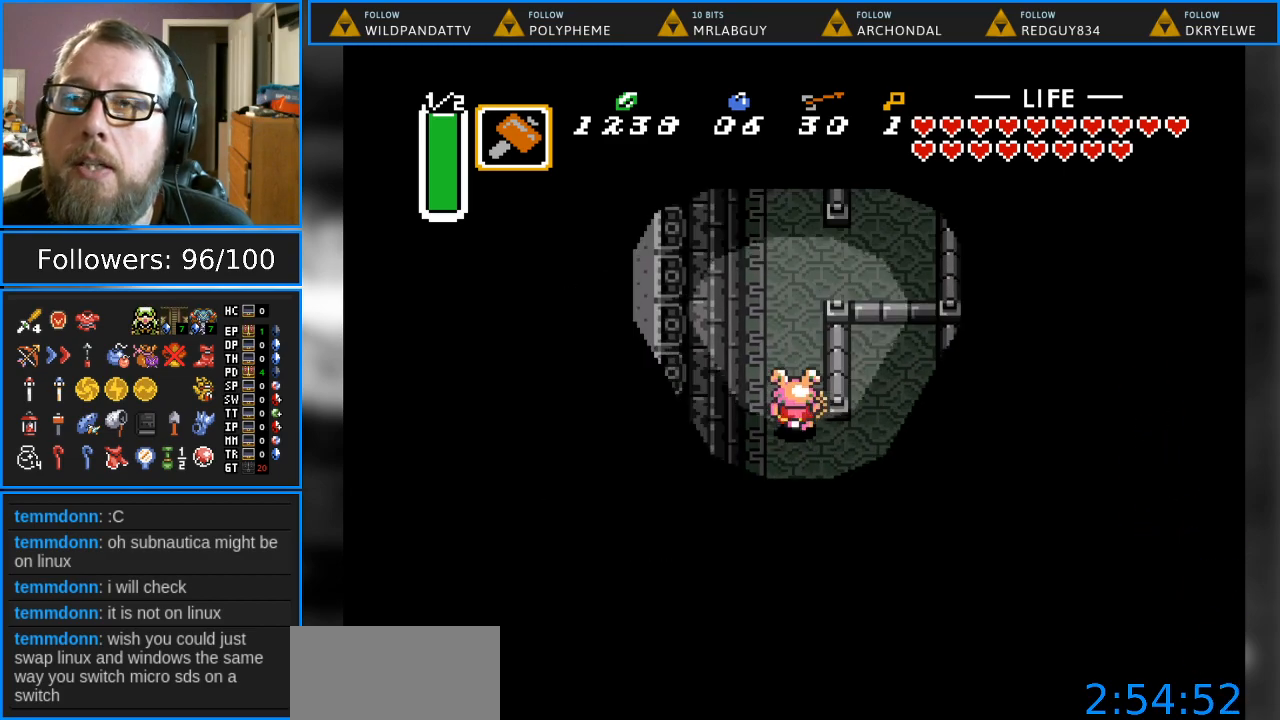
{"buttons": ["DPAD_UP", "DPAD_RIGHT"], "events": [[483, "DPAD_RIGHT", "down"]]}
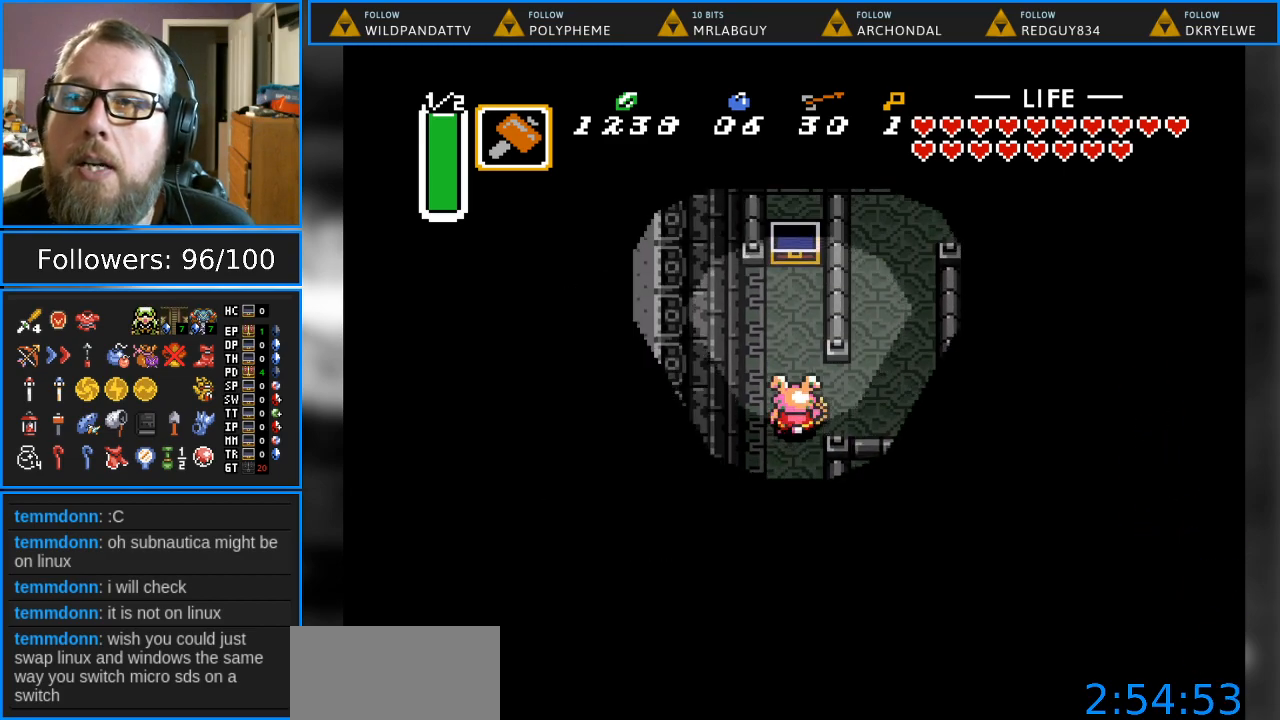
{"buttons": ["DPAD_UP"], "events": [[17, "DPAD_UP", "up"], [267, "DPAD_UP", "down"], [333, "DPAD_RIGHT", "up"]]}
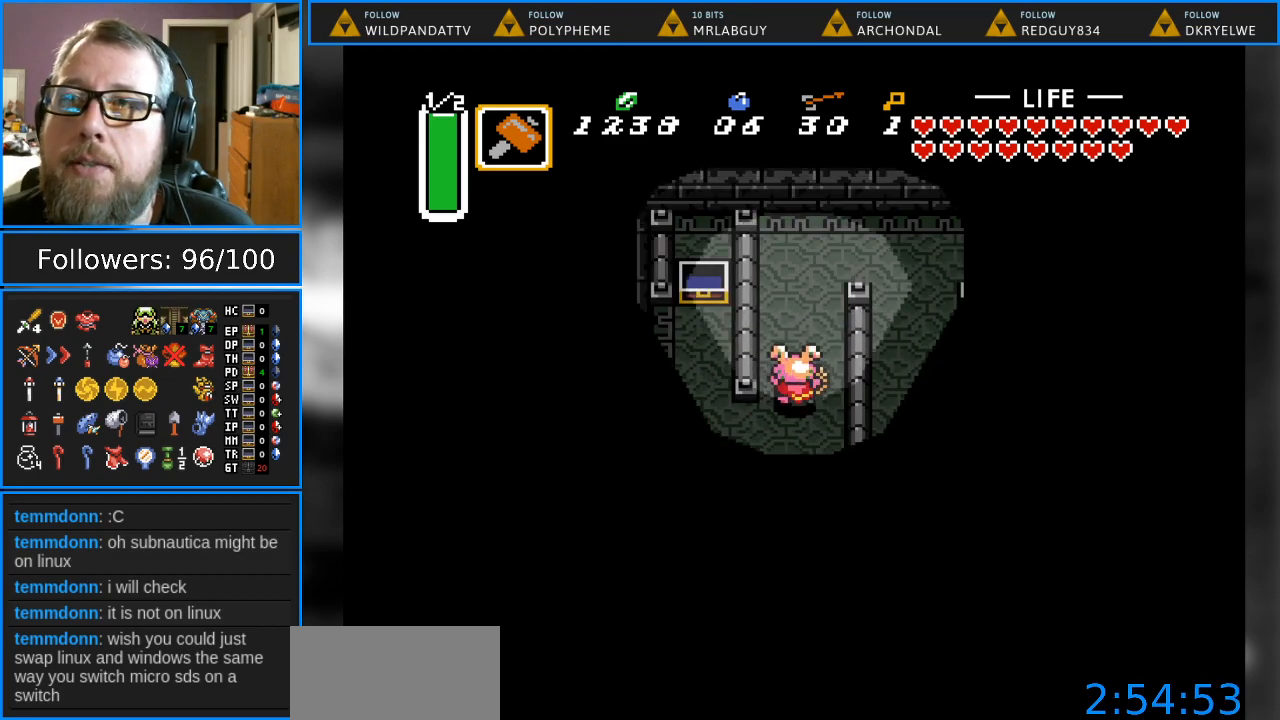
{"buttons": ["DPAD_UP", "DPAD_RIGHT"], "events": [[317, "DPAD_RIGHT", "down"]]}
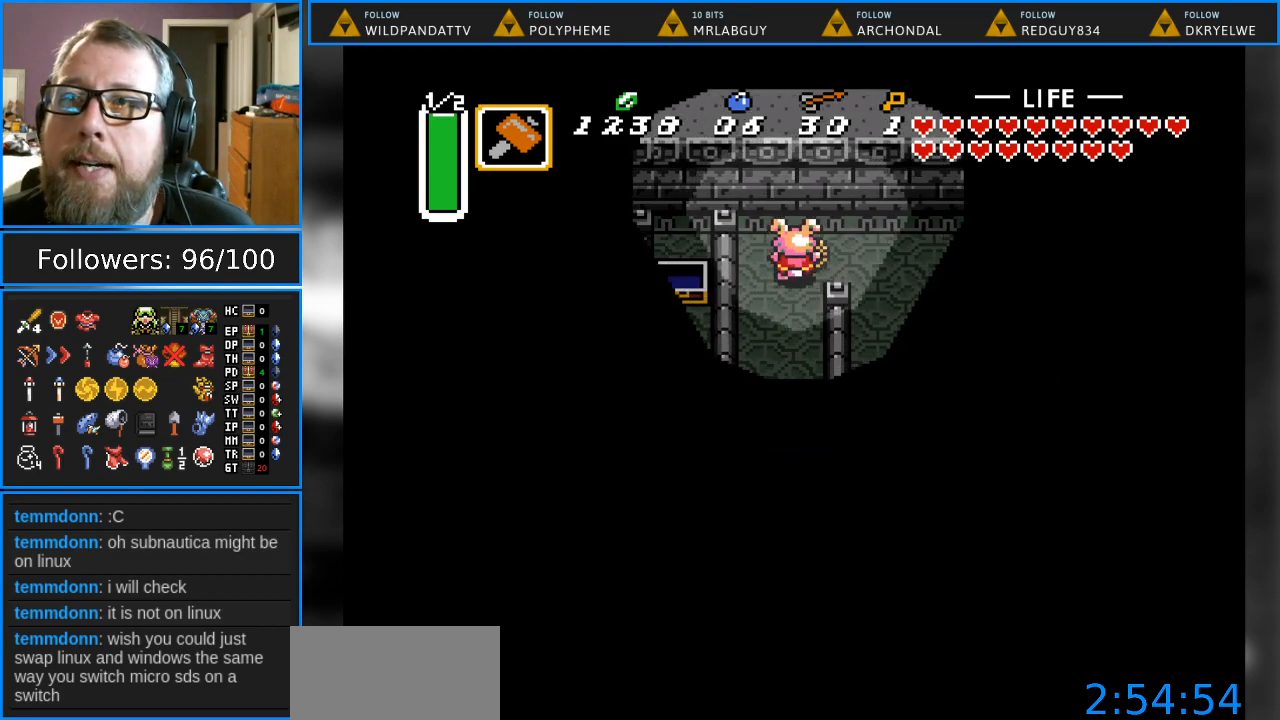
{"buttons": ["DPAD_DOWN"], "events": [[50, "DPAD_UP", "up"], [400, "DPAD_DOWN", "down"], [417, "DPAD_RIGHT", "up"]]}
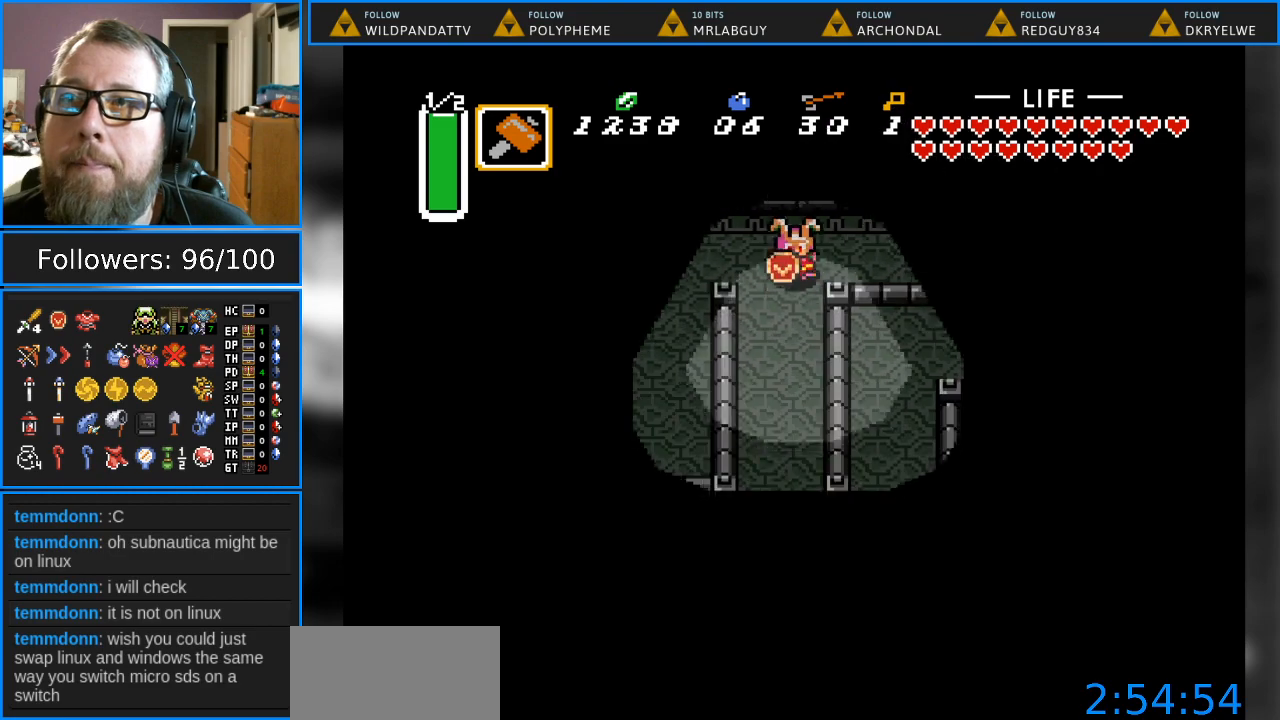
{"buttons": ["DPAD_DOWN"], "events": []}
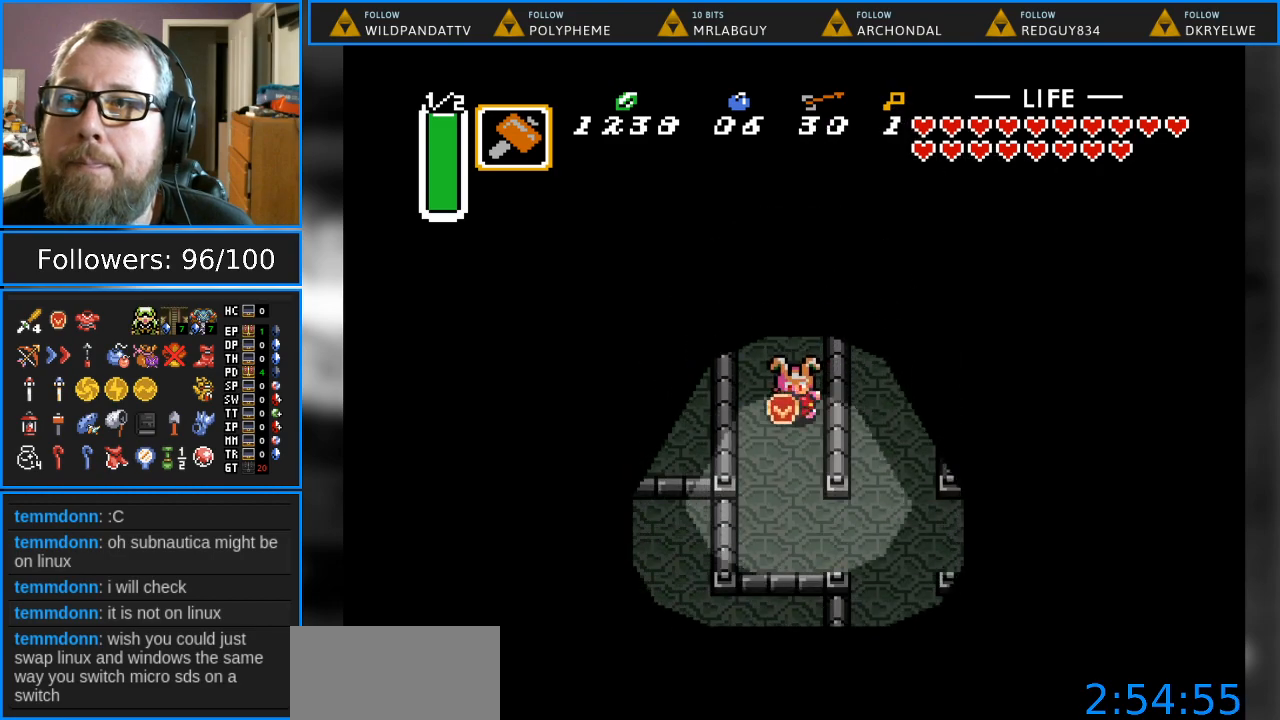
{"buttons": ["DPAD_RIGHT"], "events": [[367, "DPAD_RIGHT", "down"], [433, "DPAD_DOWN", "up"]]}
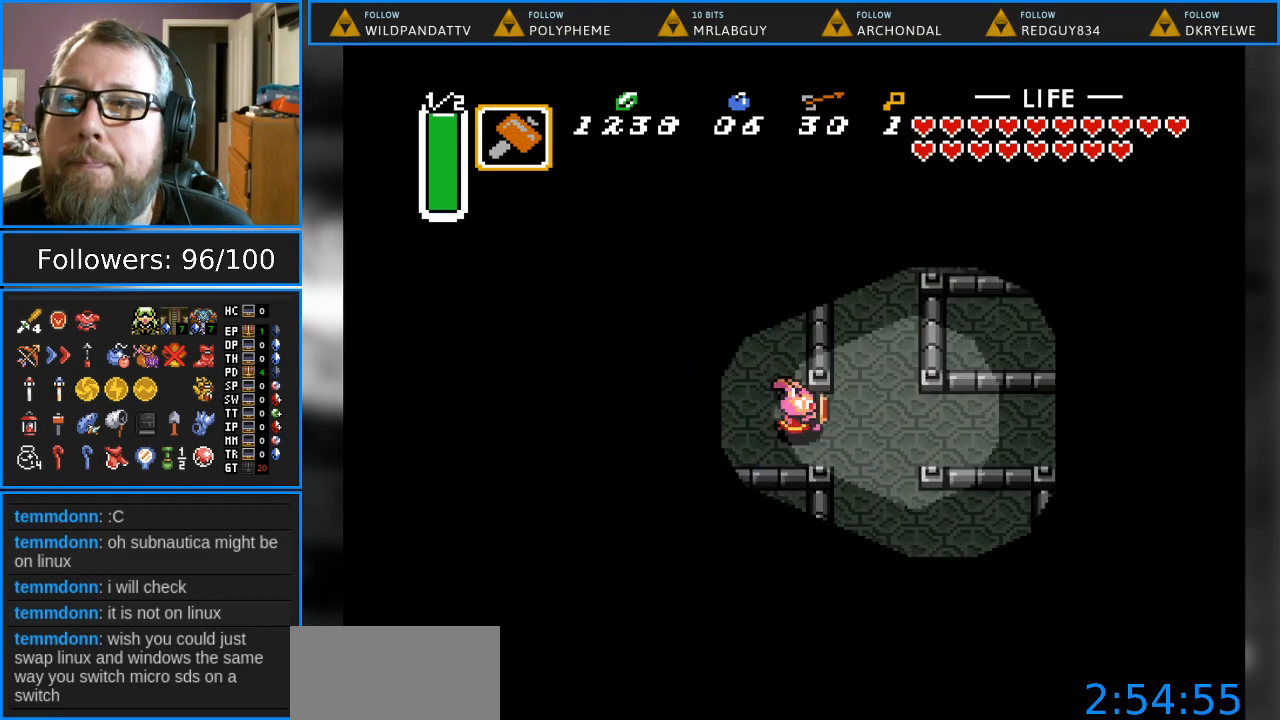
{"buttons": ["DPAD_RIGHT"], "events": []}
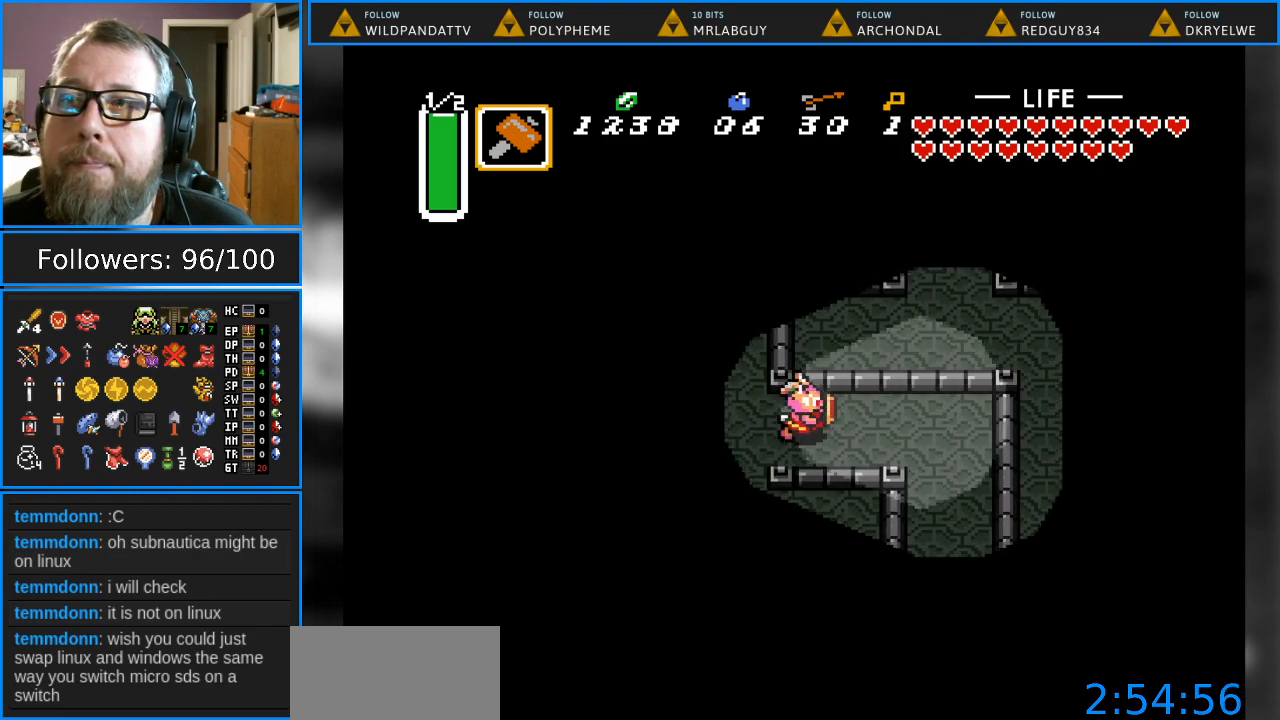
{"buttons": ["DPAD_LEFT"], "events": [[250, "DPAD_RIGHT", "up"], [383, "DPAD_LEFT", "down"]]}
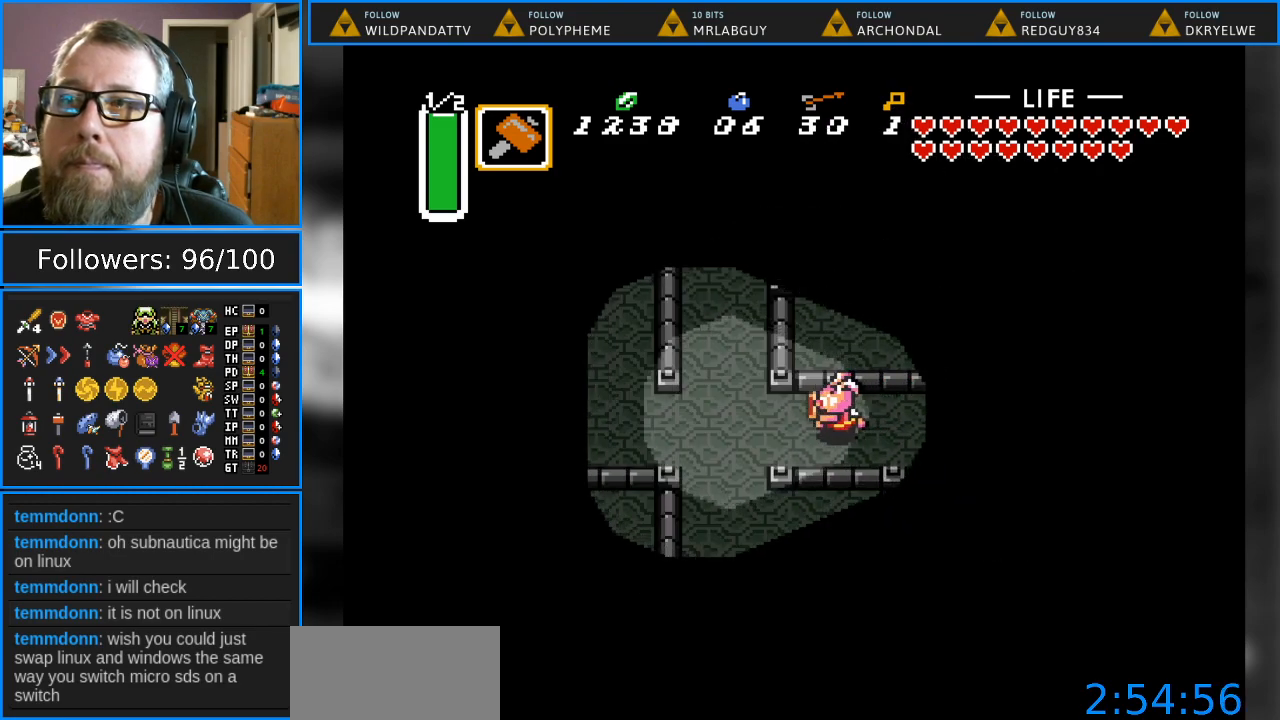
{"buttons": ["DPAD_UP"], "events": [[333, "DPAD_UP", "down"], [400, "DPAD_LEFT", "up"]]}
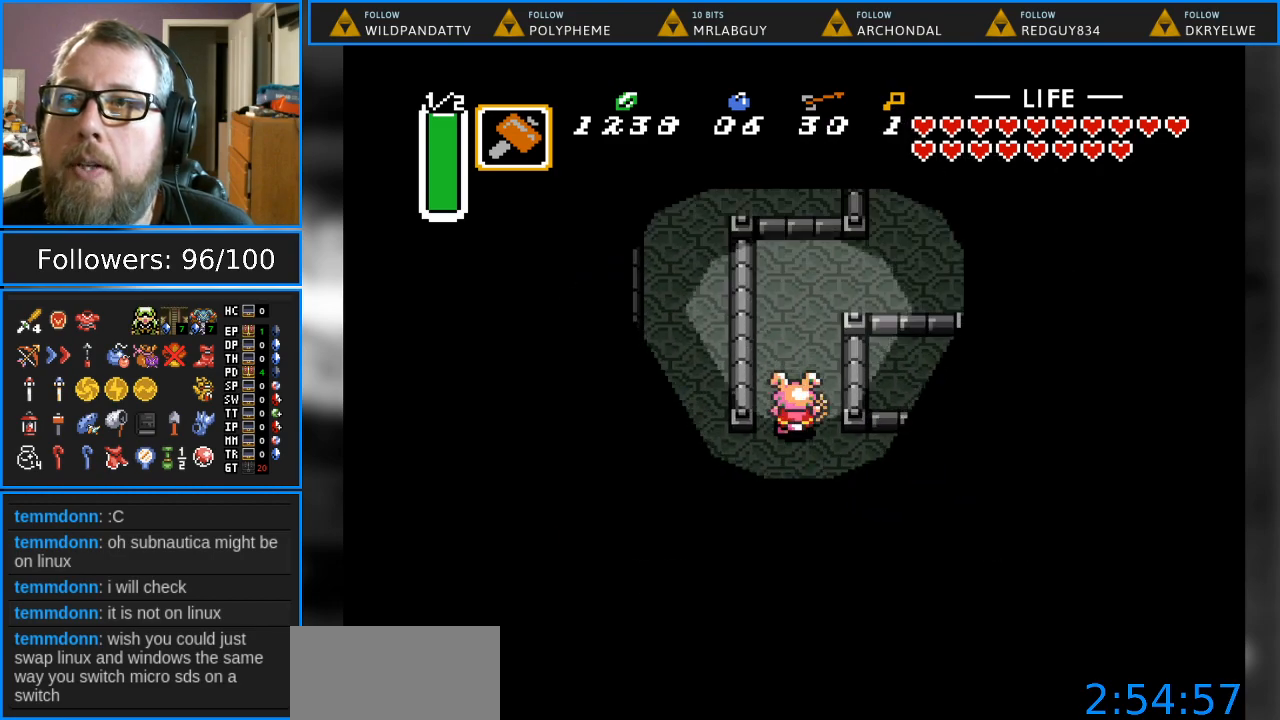
{"buttons": ["DPAD_RIGHT"], "events": [[400, "DPAD_RIGHT", "down"], [483, "DPAD_UP", "up"]]}
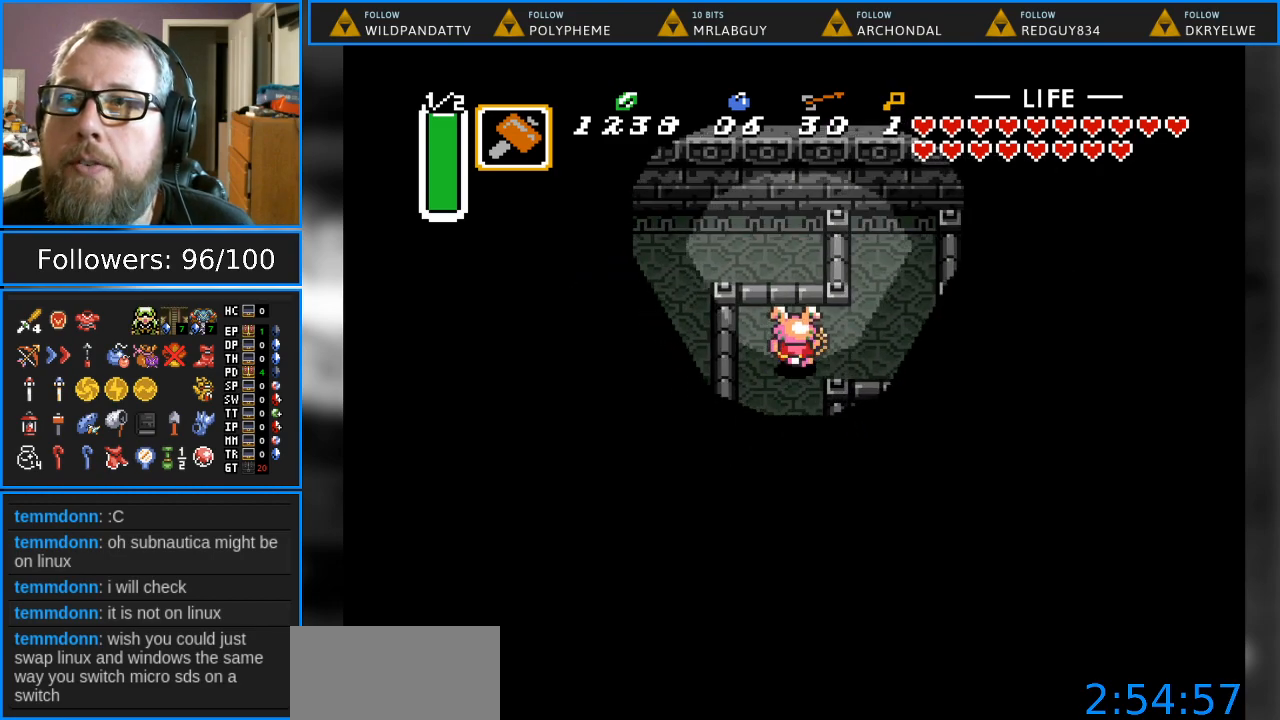
{"buttons": ["DPAD_RIGHT"], "events": []}
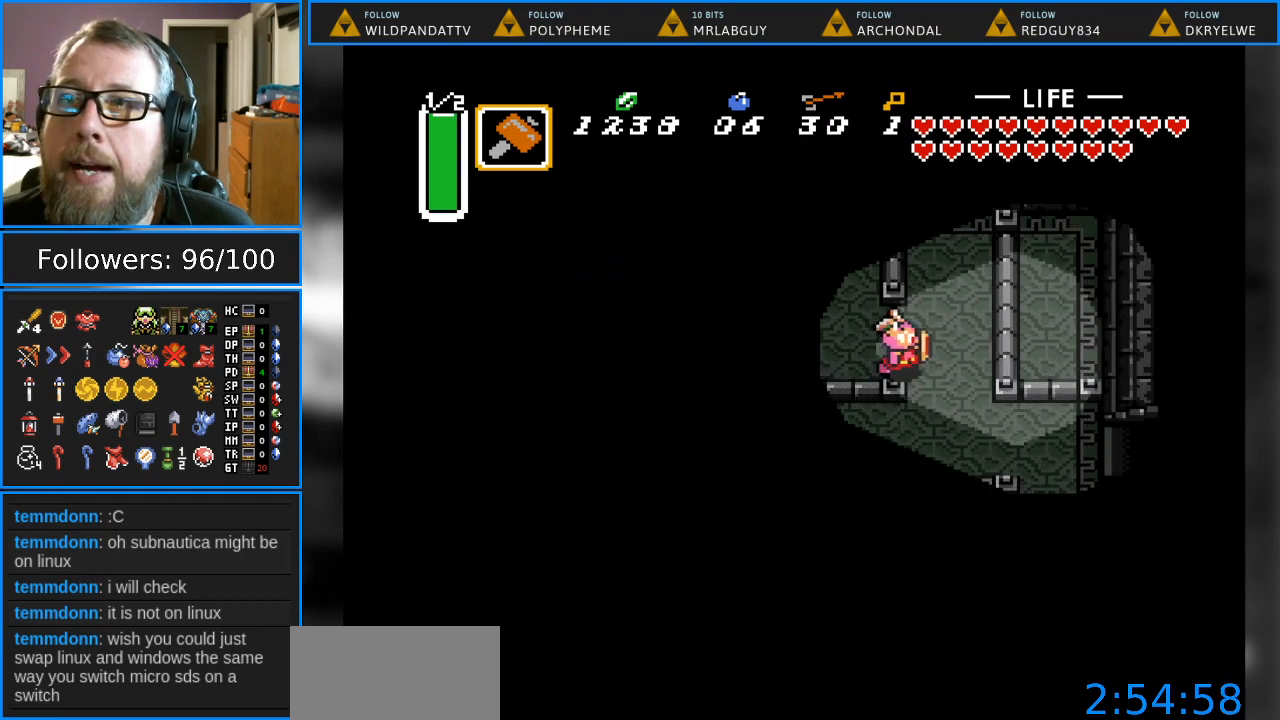
{"buttons": ["DPAD_RIGHT"], "events": [[17, "DPAD_DOWN", "down"], [133, "DPAD_RIGHT", "up"], [300, "DPAD_RIGHT", "down"], [467, "DPAD_DOWN", "up"]]}
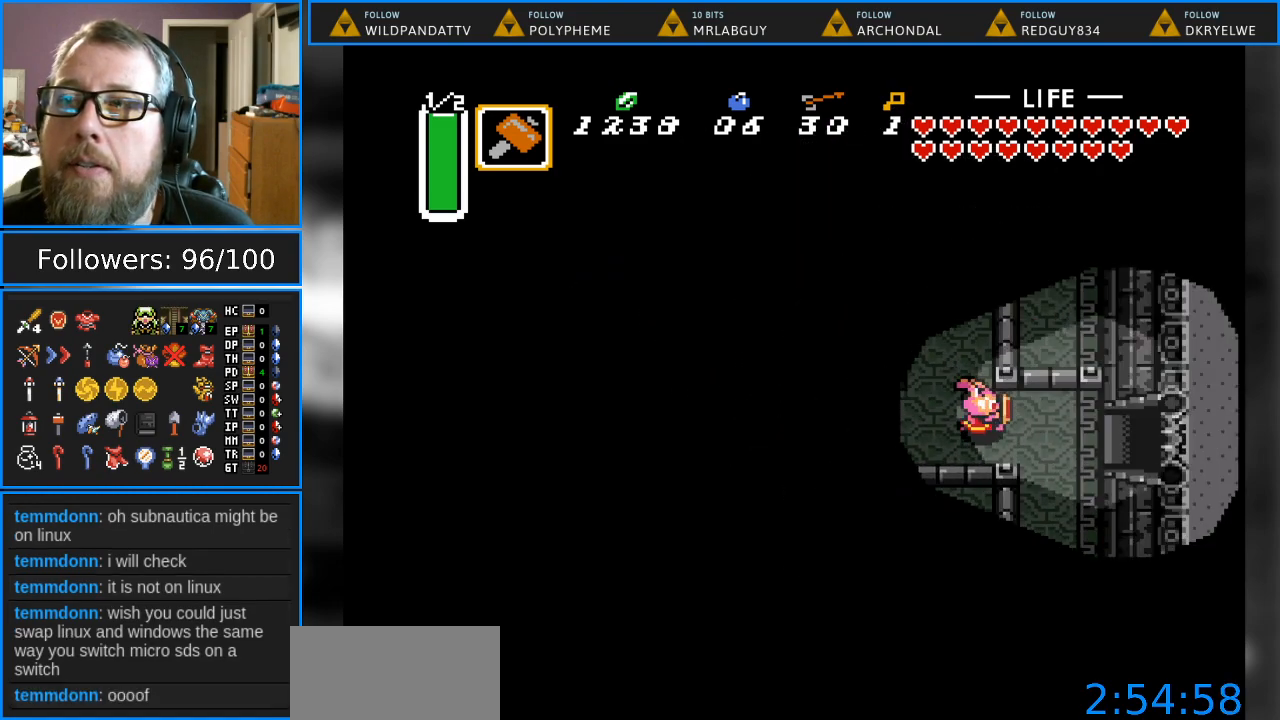
{"buttons": ["DPAD_RIGHT"], "events": []}
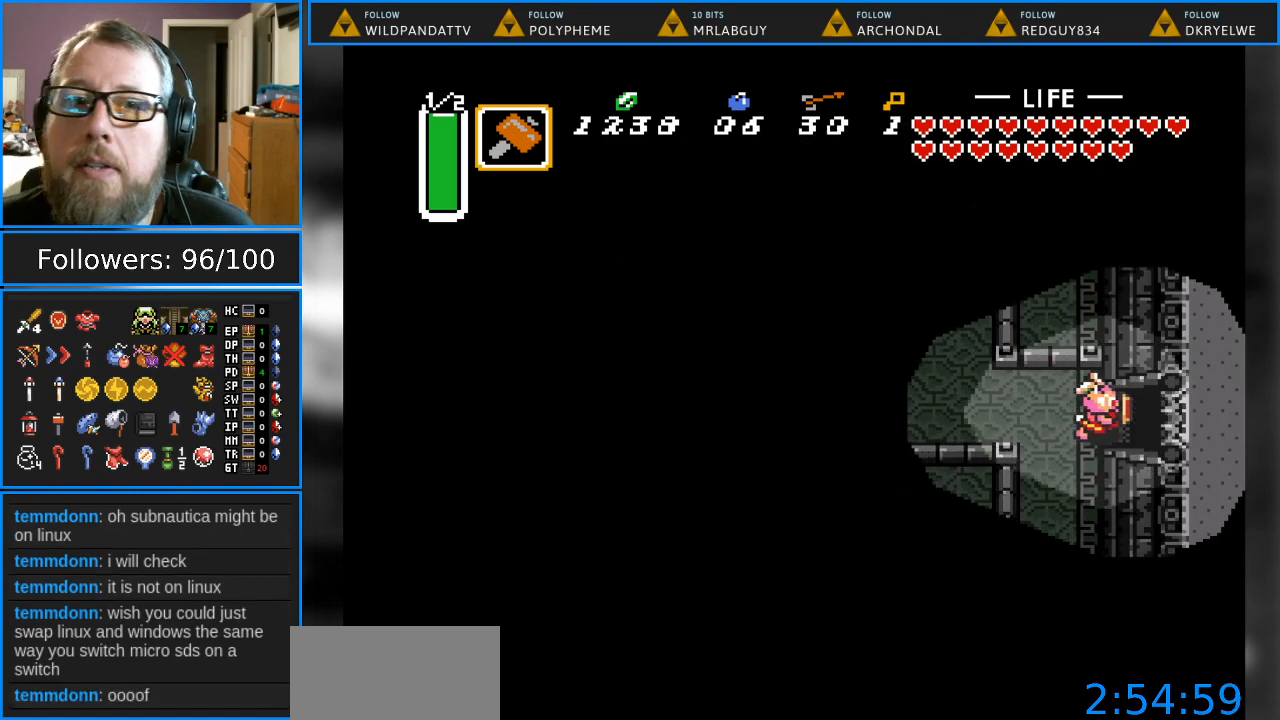
{"buttons": ["DPAD_RIGHT"], "events": []}